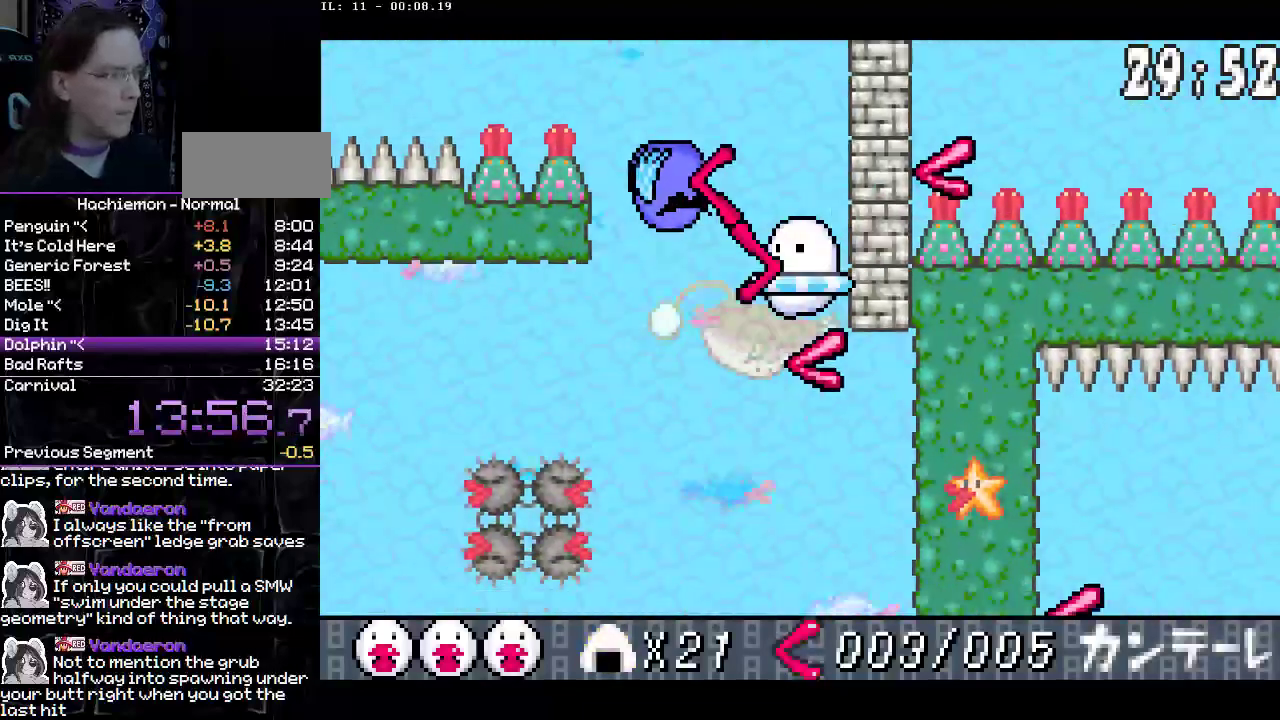
Gameplay with a controller (PlayStation layout); each line is a JSON object with the inputs held at the frame after it. "events" lists button and stick changes between this image and that frame as [ms after this image, input, new state], when the widget could be followed in between. Not read: L3 R1 R3.
{"buttons": ["DPAD_LEFT"], "events": [[83, "DPAD_DOWN", "down"], [100, "CROSS", "up"], [117, "CIRCLE", "down"], [283, "CIRCLE", "up"], [300, "DPAD_DOWN", "up"]]}
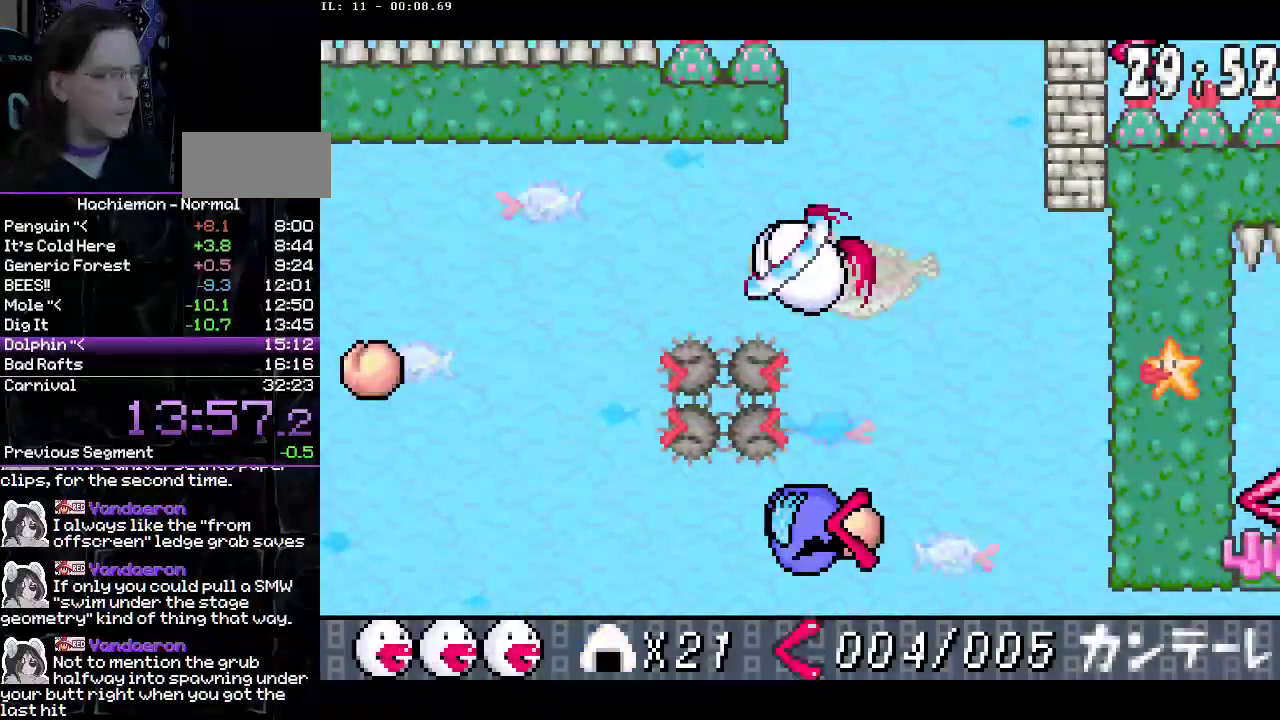
{"buttons": ["DPAD_LEFT"], "events": []}
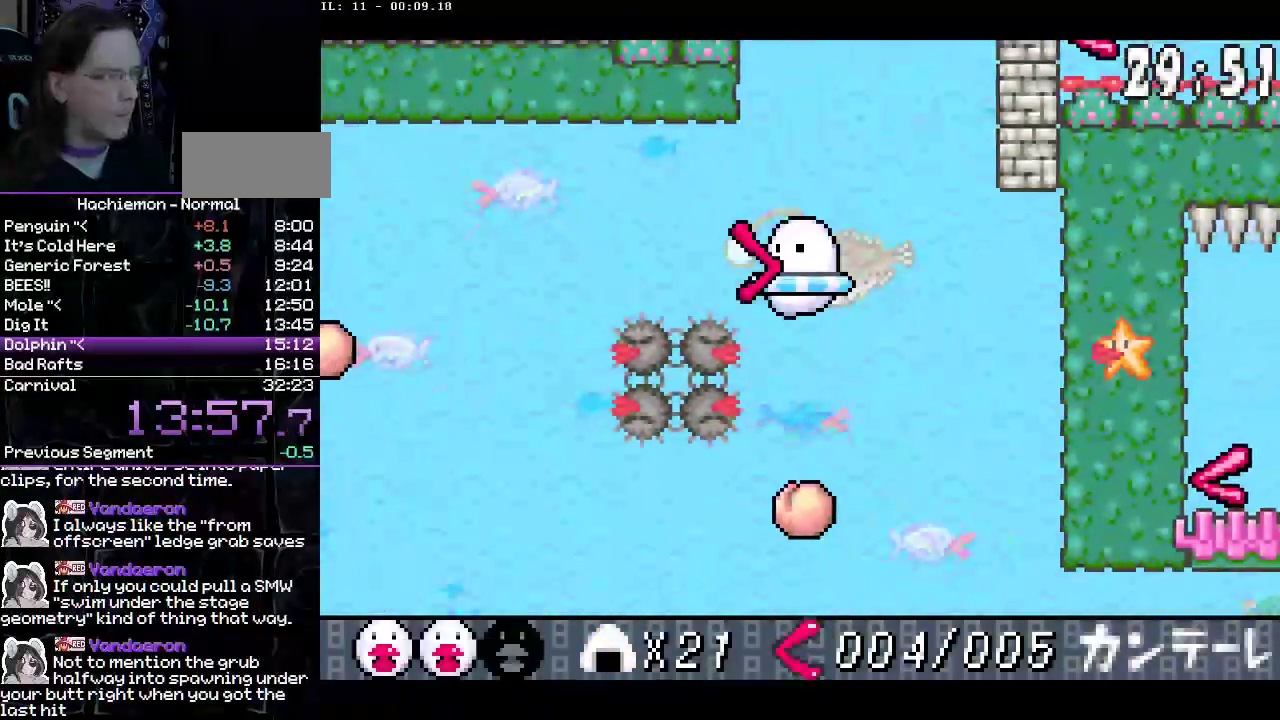
{"buttons": ["DPAD_LEFT"], "events": []}
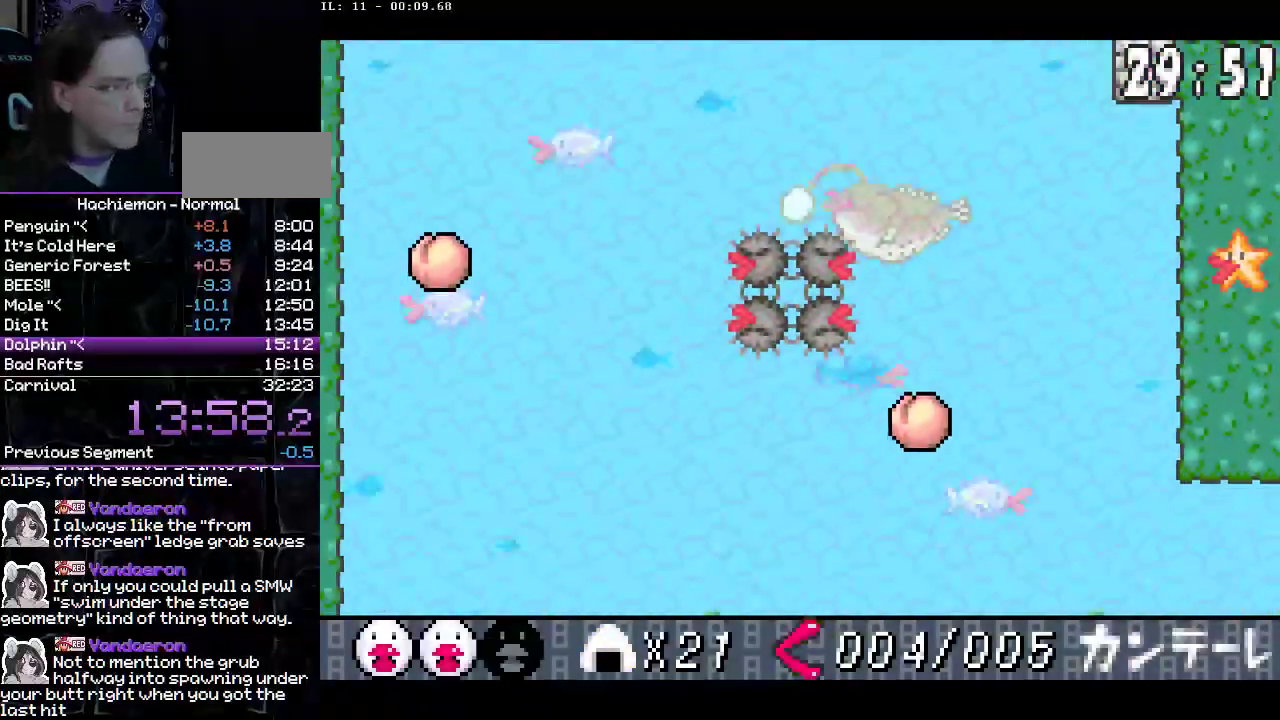
{"buttons": ["DPAD_LEFT"], "events": []}
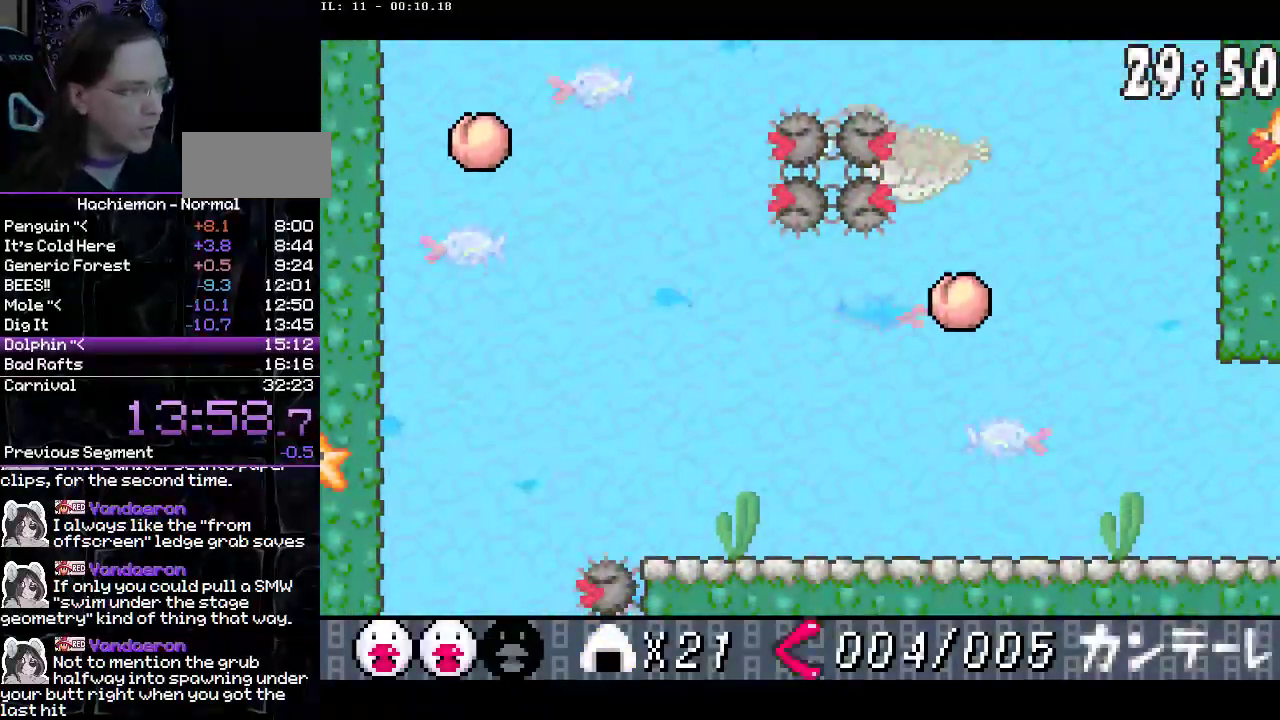
{"buttons": ["DPAD_LEFT"], "events": [[17, "DPAD_LEFT", "up"], [183, "DPAD_LEFT", "down"]]}
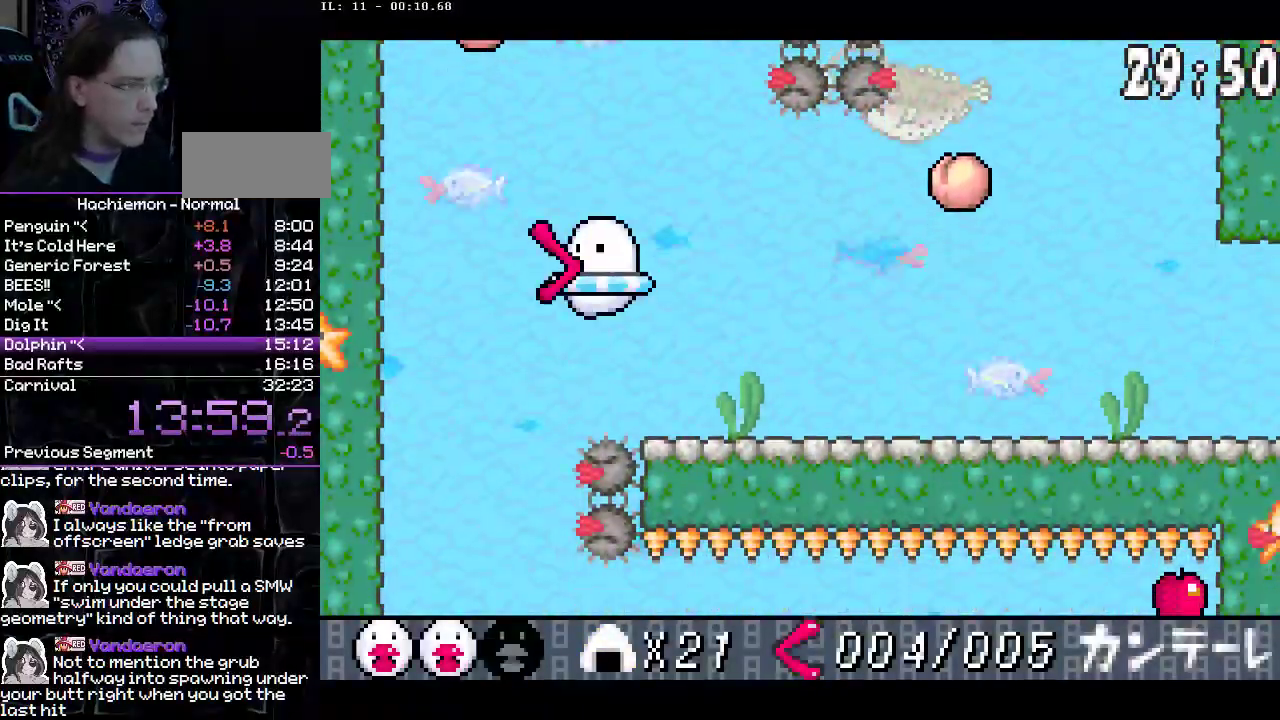
{"buttons": [], "events": [[250, "DPAD_LEFT", "up"], [383, "DPAD_RIGHT", "down"], [467, "DPAD_RIGHT", "up"]]}
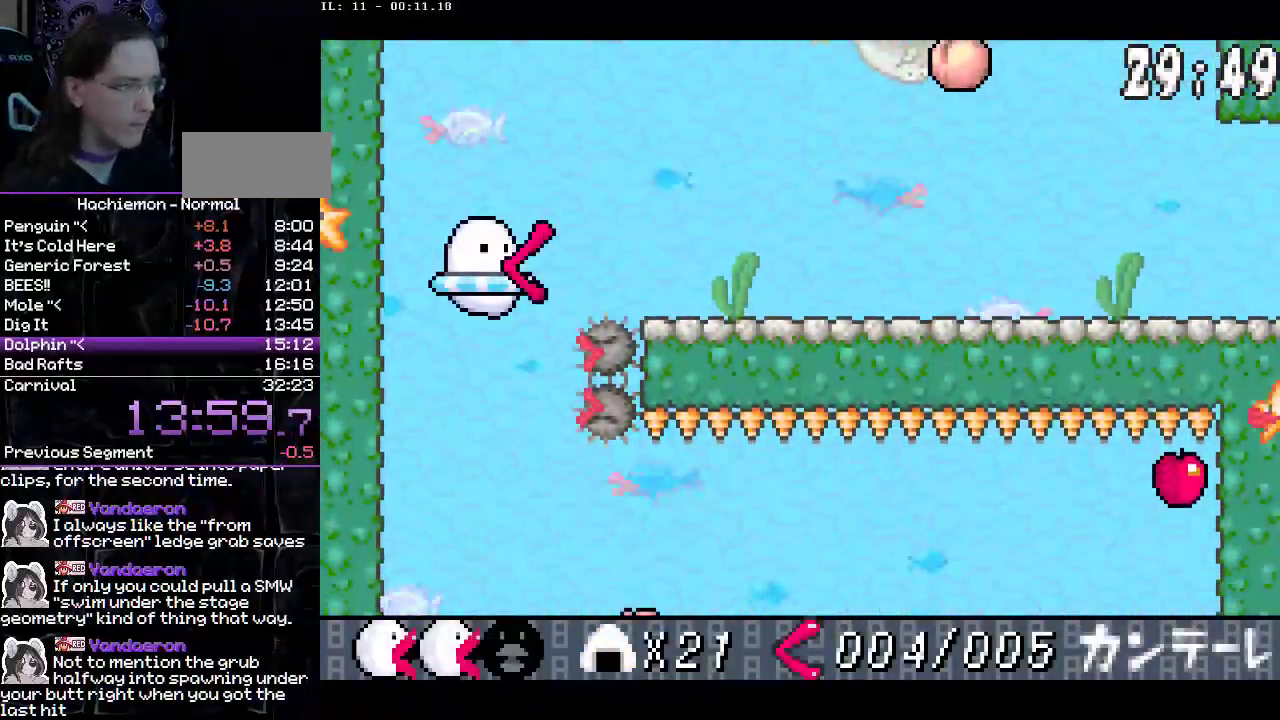
{"buttons": [], "events": [[350, "DPAD_RIGHT", "down"], [450, "DPAD_RIGHT", "up"]]}
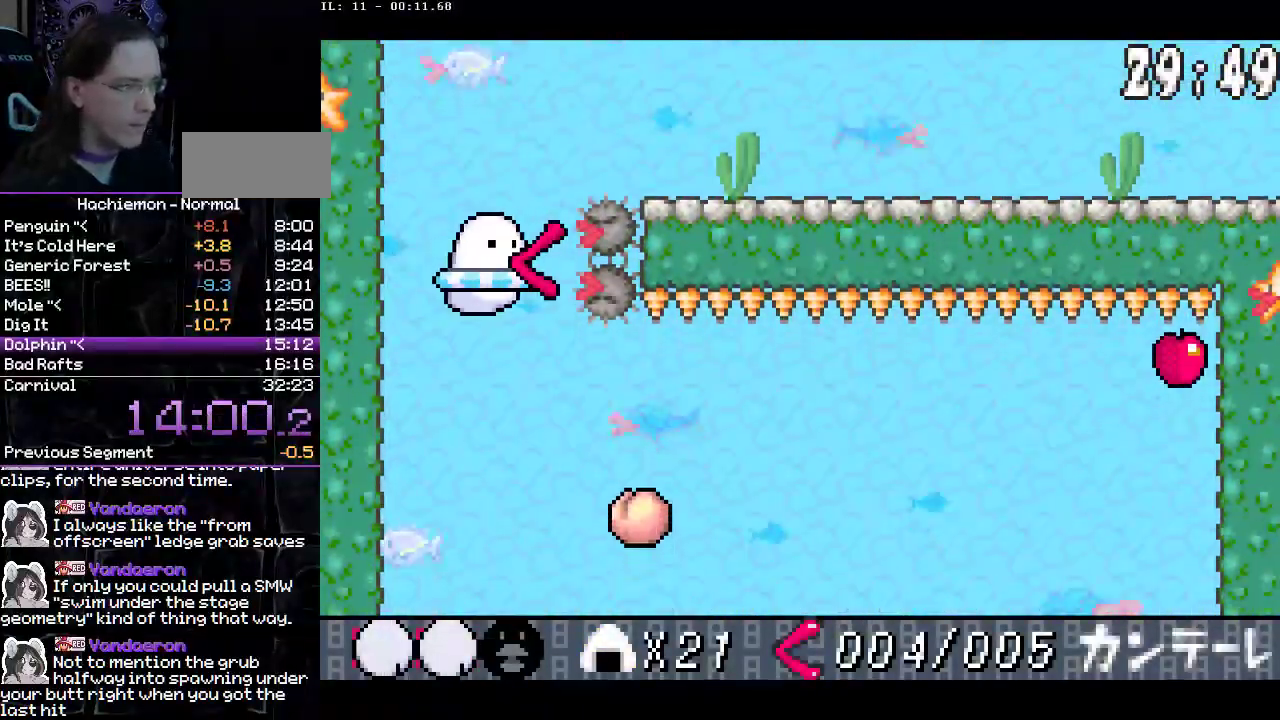
{"buttons": ["DPAD_RIGHT"], "events": [[283, "DPAD_RIGHT", "down"], [433, "DPAD_RIGHT", "up"], [500, "DPAD_RIGHT", "down"]]}
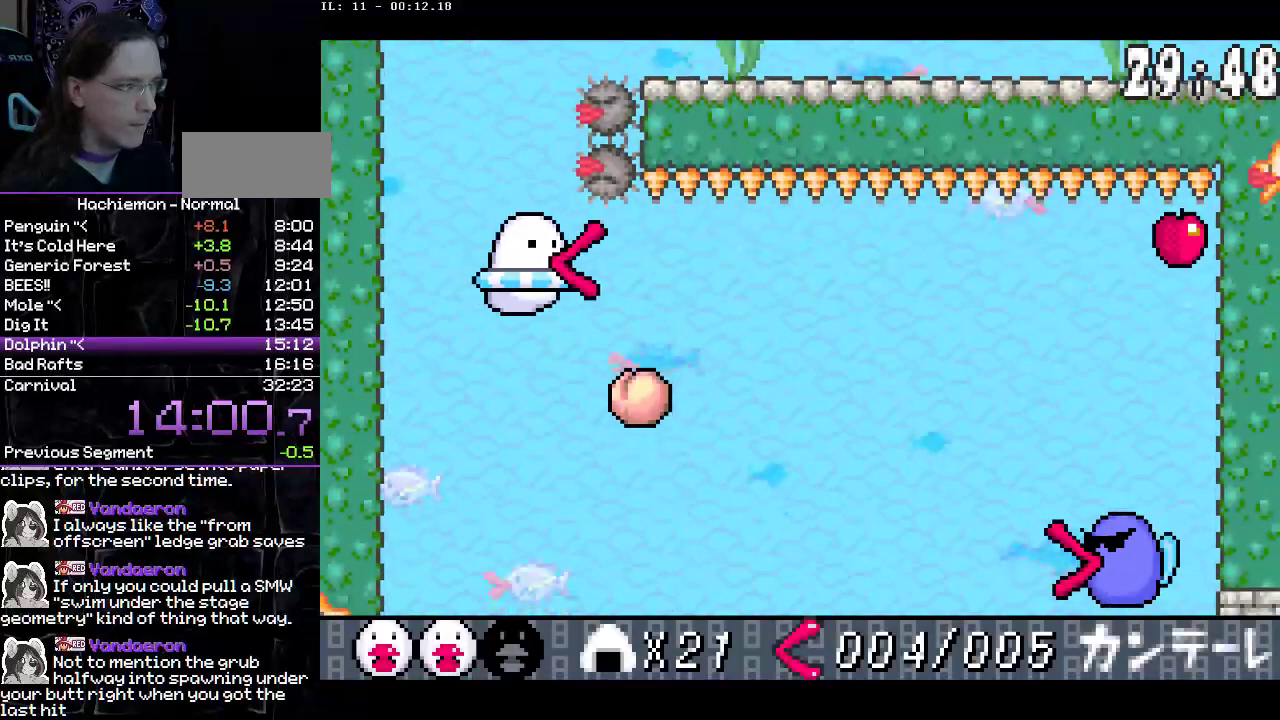
{"buttons": [], "events": [[500, "DPAD_RIGHT", "up"]]}
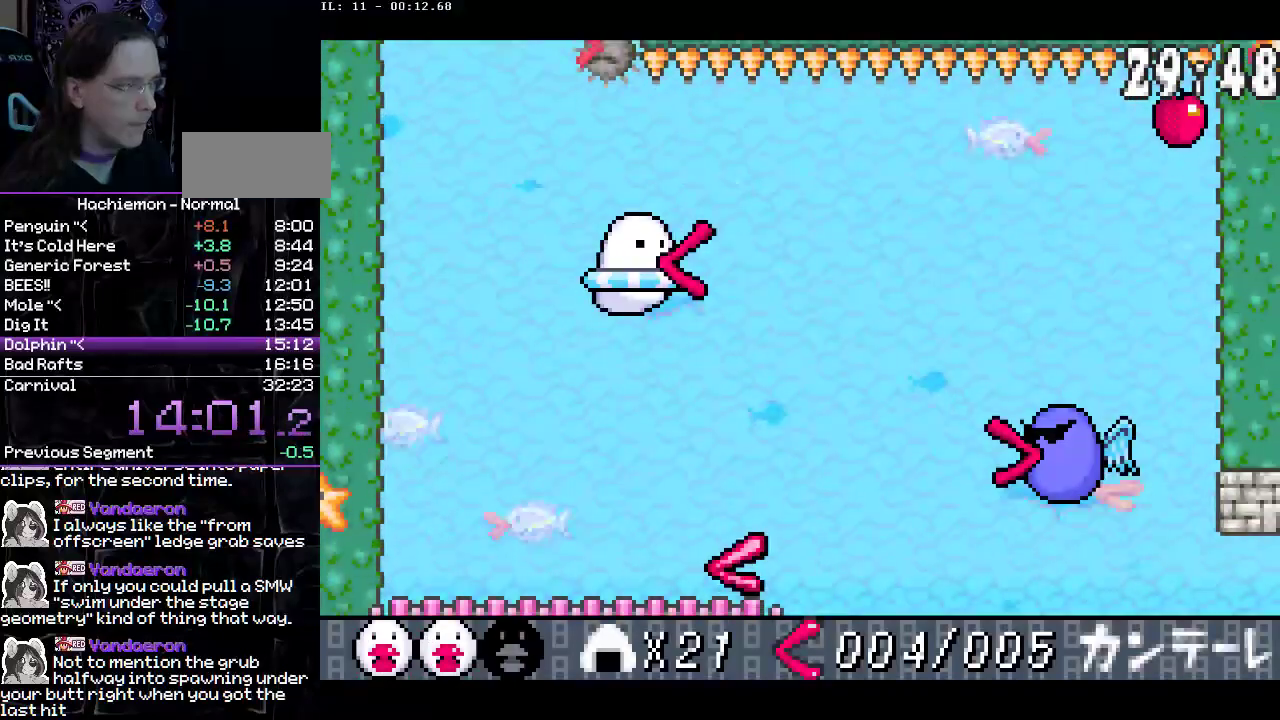
{"buttons": ["CIRCLE", "DPAD_DOWN", "DPAD_RIGHT"], "events": [[133, "DPAD_RIGHT", "down"], [400, "DPAD_DOWN", "down"], [467, "CIRCLE", "down"]]}
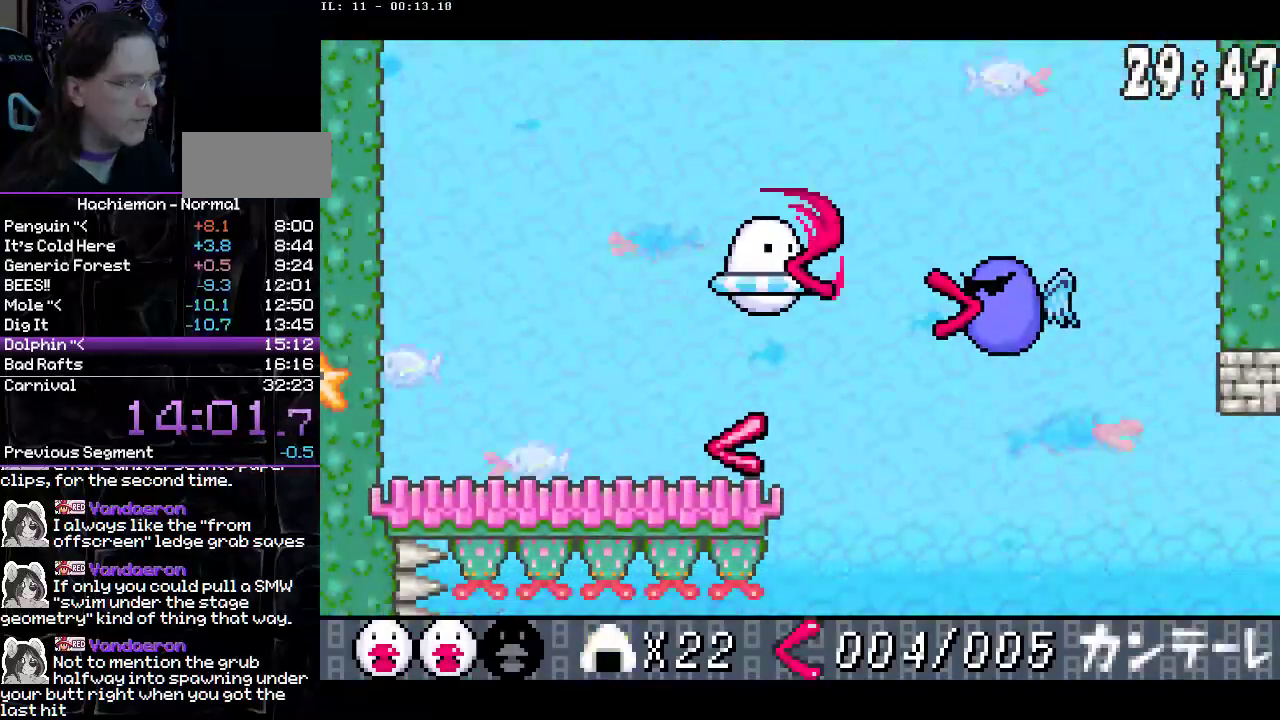
{"buttons": ["CROSS", "DPAD_LEFT"], "events": [[83, "DPAD_DOWN", "up"], [100, "CIRCLE", "up"], [150, "DPAD_RIGHT", "up"], [333, "DPAD_LEFT", "down"], [483, "CROSS", "down"]]}
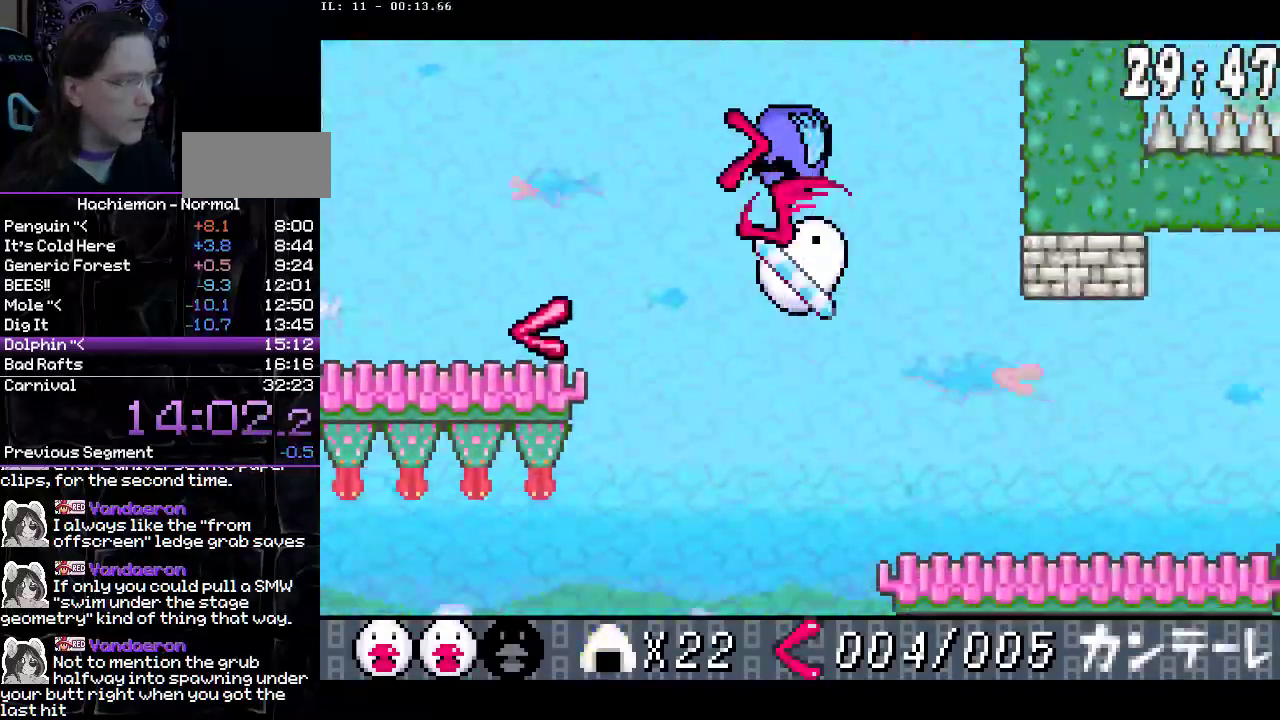
{"buttons": ["DPAD_LEFT"], "events": [[117, "CROSS", "up"], [167, "DPAD_LEFT", "up"], [217, "DPAD_RIGHT", "down"], [267, "DPAD_RIGHT", "up"], [350, "DPAD_LEFT", "down"]]}
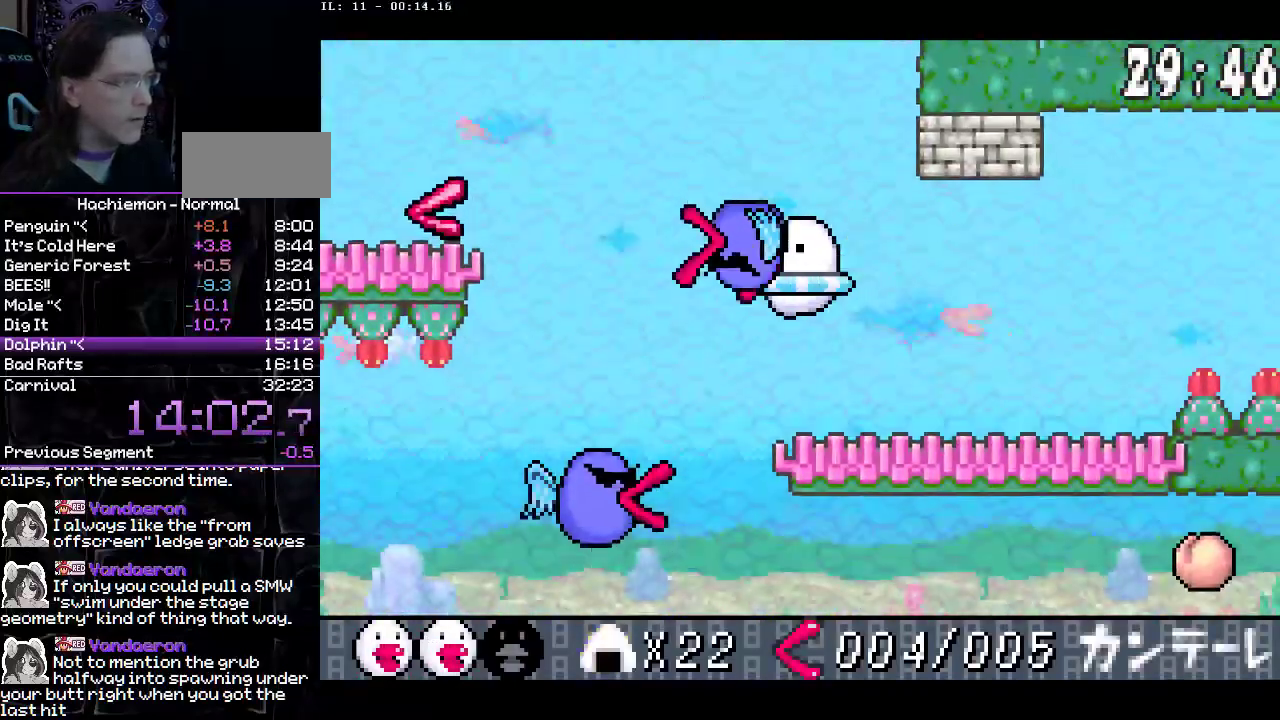
{"buttons": ["DPAD_LEFT"], "events": [[117, "DPAD_LEFT", "up"], [450, "DPAD_LEFT", "down"]]}
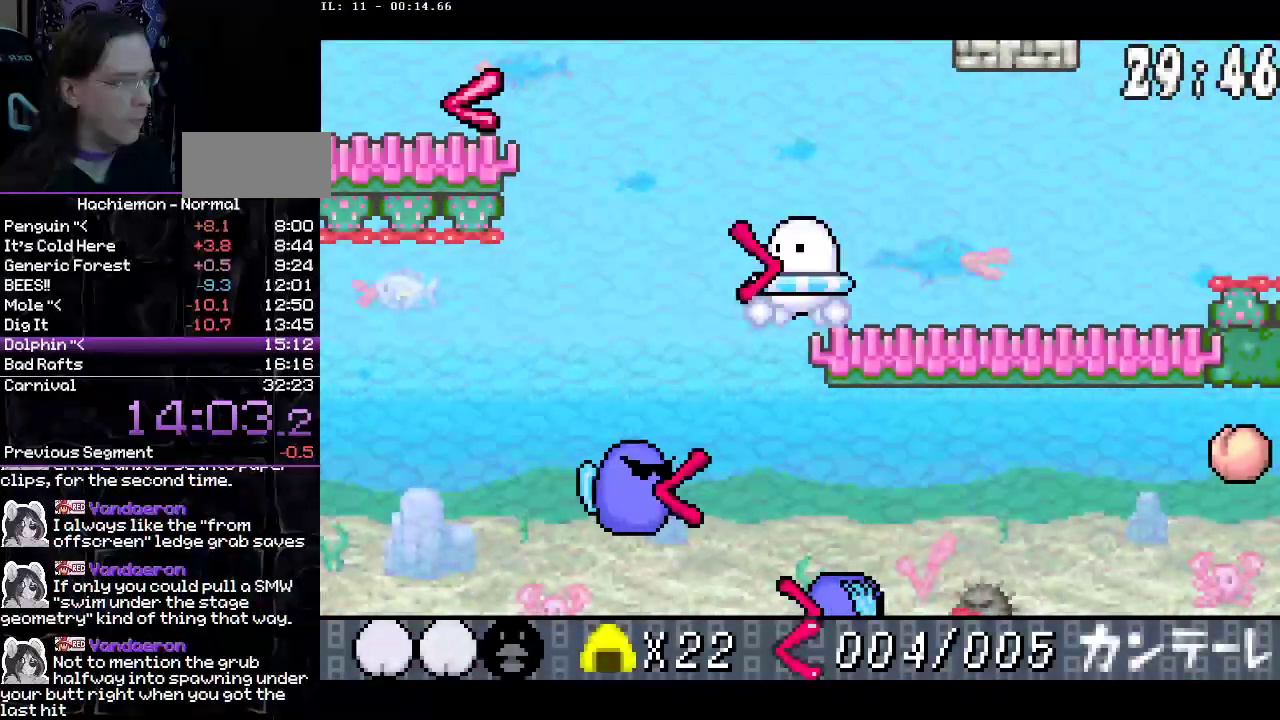
{"buttons": [], "events": [[117, "DPAD_UP", "down"], [150, "DPAD_LEFT", "up"], [167, "DPAD_UP", "up"], [183, "DPAD_UP", "down"], [200, "DPAD_UP", "up"], [217, "DPAD_RIGHT", "down"], [417, "DPAD_RIGHT", "up"]]}
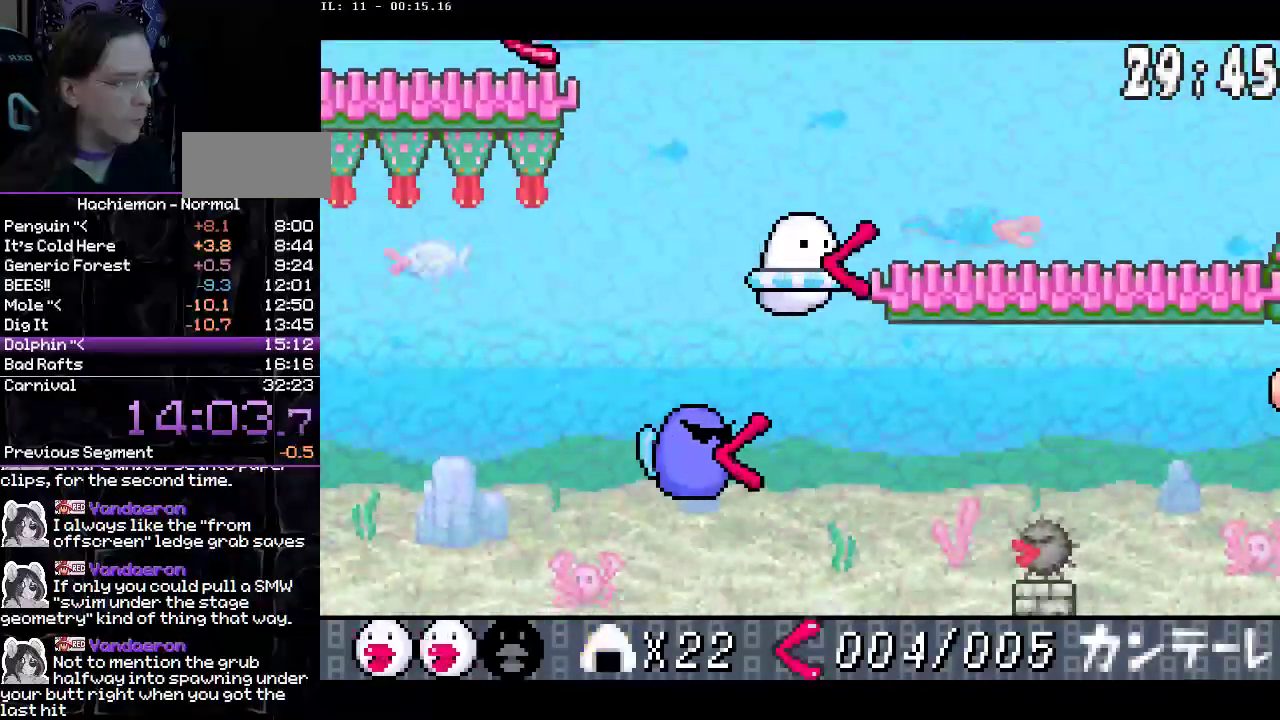
{"buttons": ["DPAD_UP", "DPAD_RIGHT"], "events": [[100, "DPAD_RIGHT", "down"], [200, "DPAD_RIGHT", "up"], [300, "DPAD_RIGHT", "down"], [483, "DPAD_UP", "down"]]}
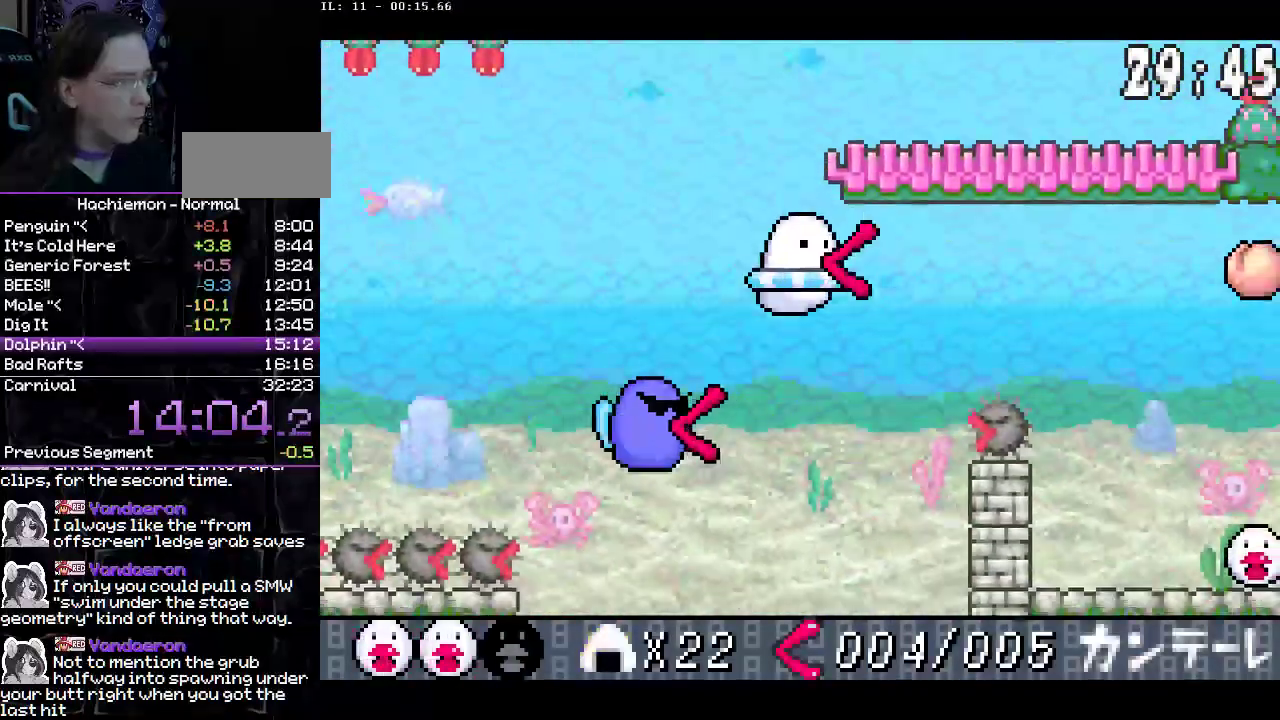
{"buttons": ["CROSS", "DPAD_UP"], "events": [[100, "CROSS", "down"], [467, "DPAD_RIGHT", "up"]]}
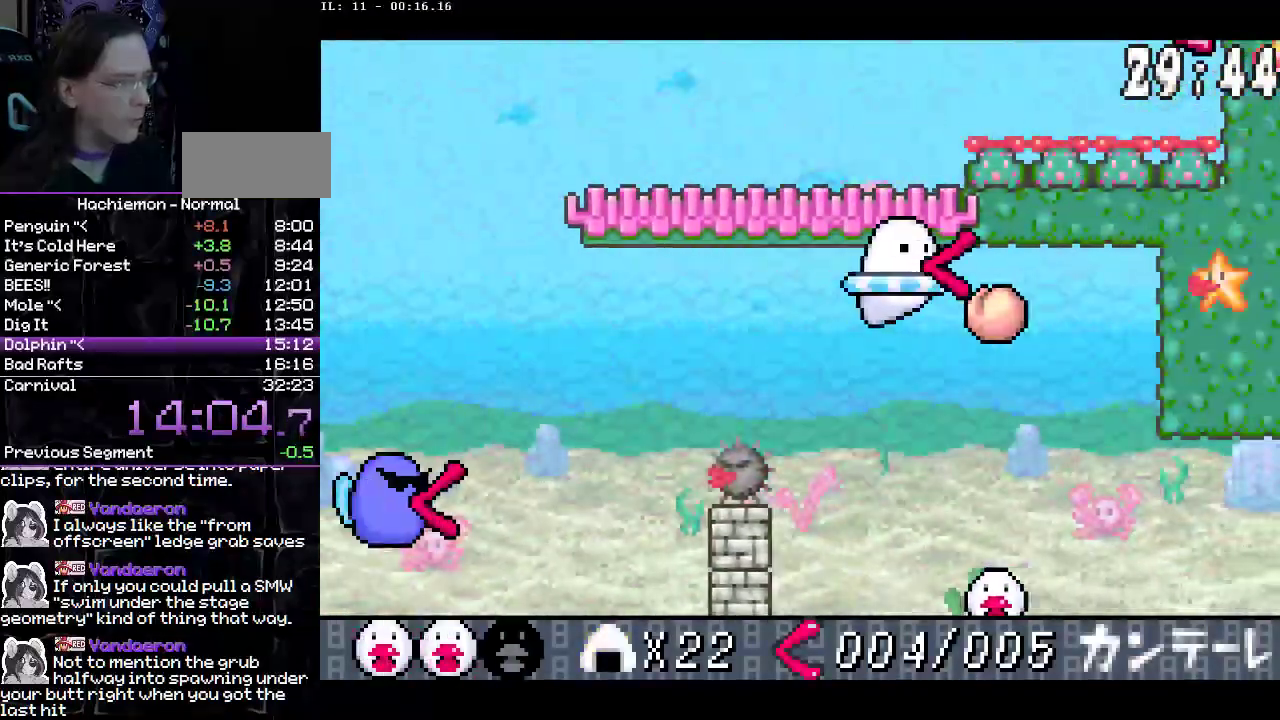
{"buttons": ["DPAD_LEFT"], "events": [[200, "CROSS", "up"], [500, "DPAD_LEFT", "down"], [500, "DPAD_UP", "up"]]}